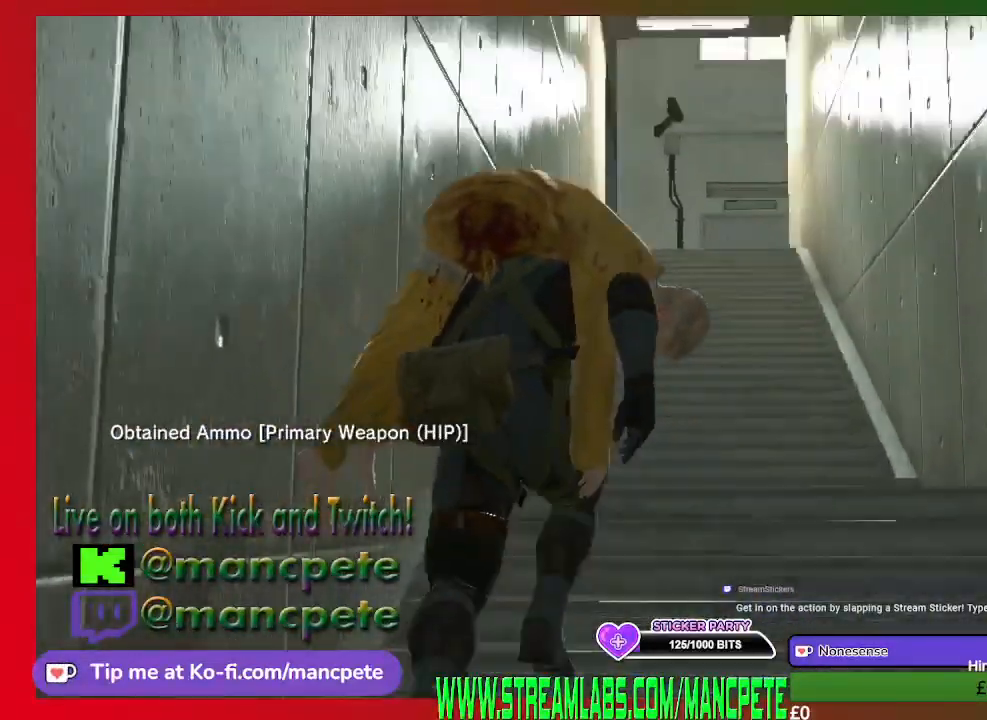
Gameplay with a controller (Xbox layout); each line is a JSON object with the inputs held at the frame after it. "events" lists button and stick changes between this image and that frame as [ms after this image, input, new state], when the widget could be followed in between.
{"buttons": [], "left_stick": "up", "right_stick": "up-left", "events": [[500, "right_stick", "up-left"]]}
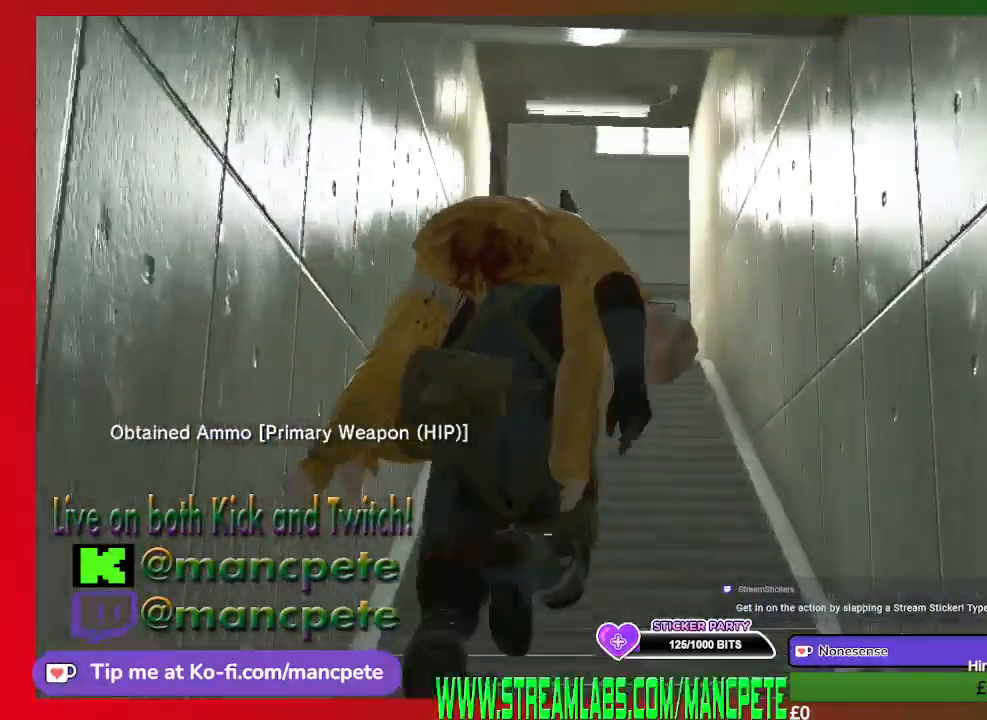
{"buttons": ["L3"], "left_stick": "up", "right_stick": "center", "events": [[133, "right_stick", "center"], [267, "L3", "down"]]}
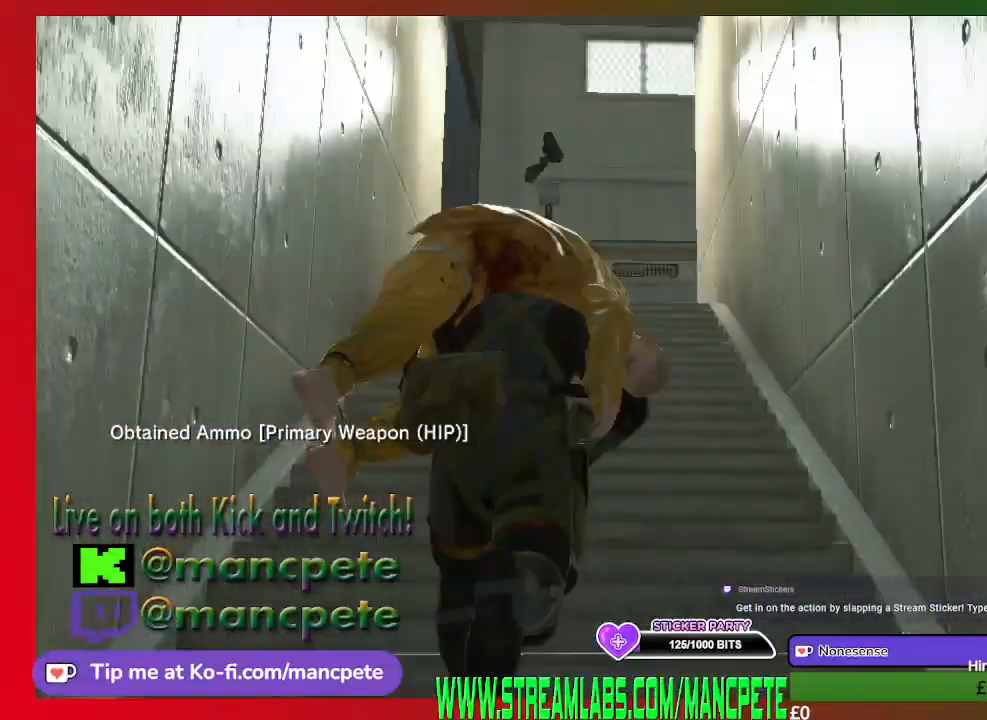
{"buttons": [], "left_stick": "up", "right_stick": "center", "events": [[433, "L3", "up"]]}
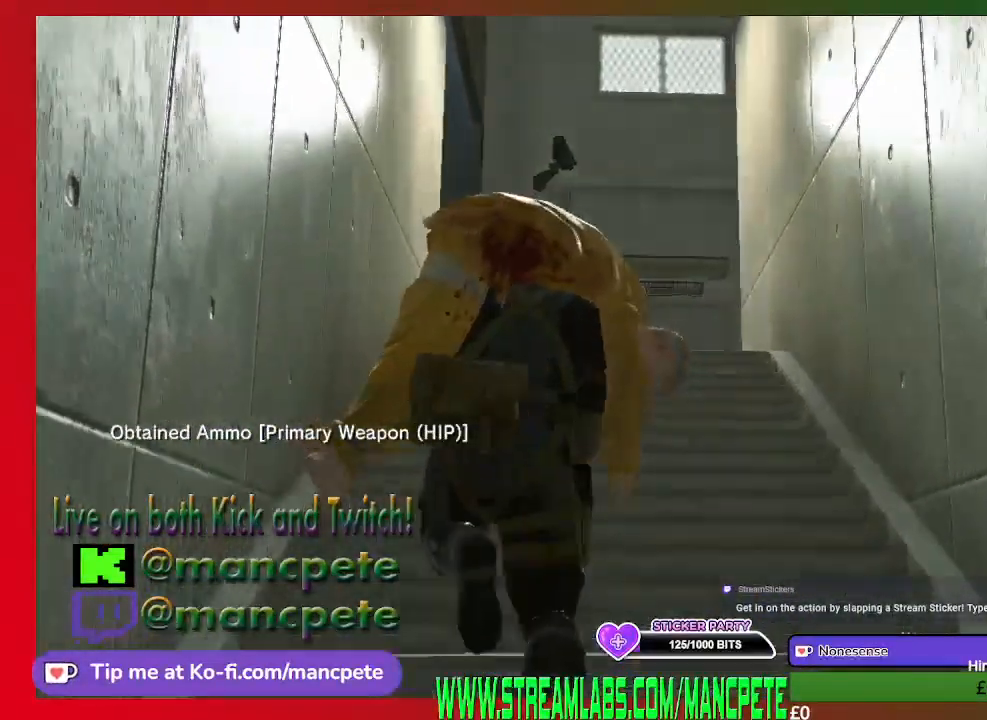
{"buttons": [], "left_stick": "up", "right_stick": "up-right", "events": [[367, "right_stick", "up-right"]]}
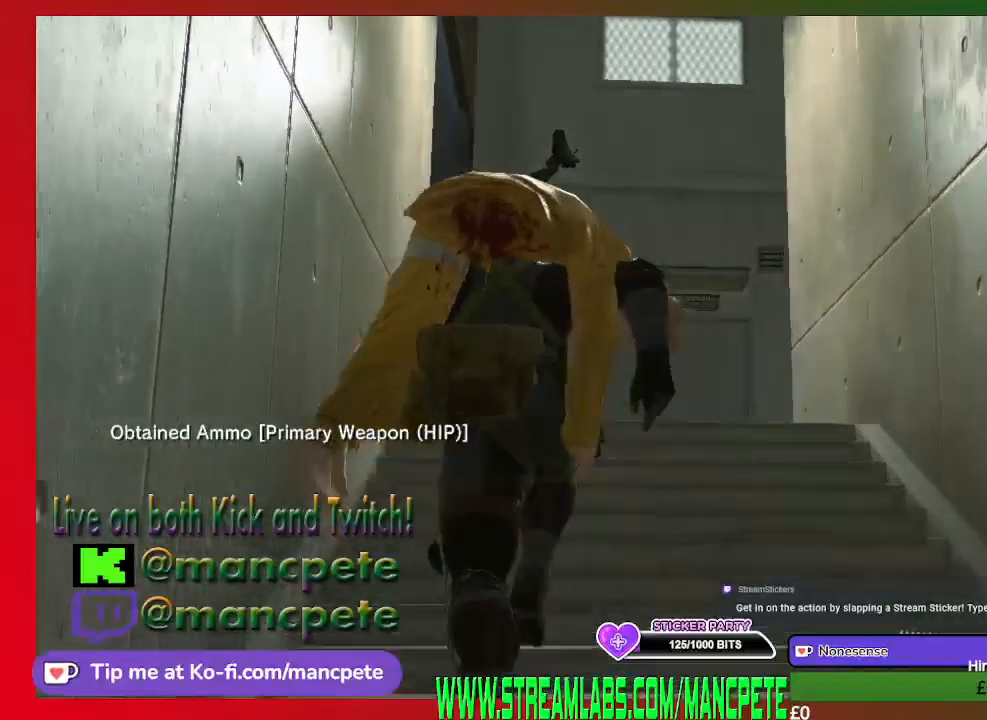
{"buttons": [], "left_stick": "up", "right_stick": "center", "events": [[100, "right_stick", "center"]]}
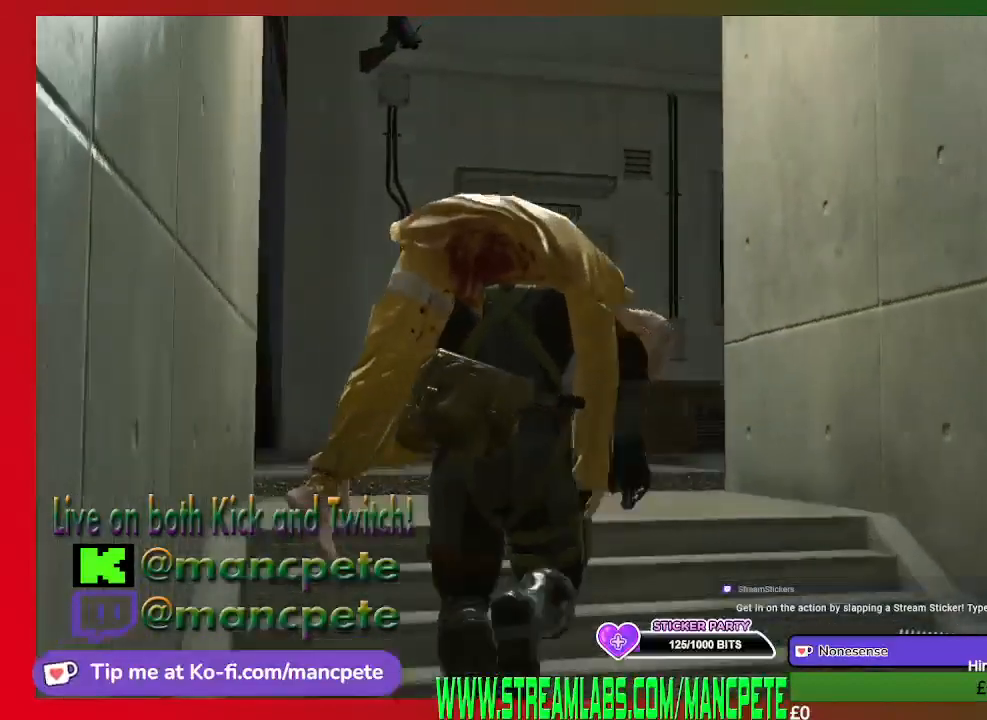
{"buttons": [], "left_stick": "up", "right_stick": "up-right", "events": [[167, "right_stick", "right"], [367, "right_stick", "up-right"]]}
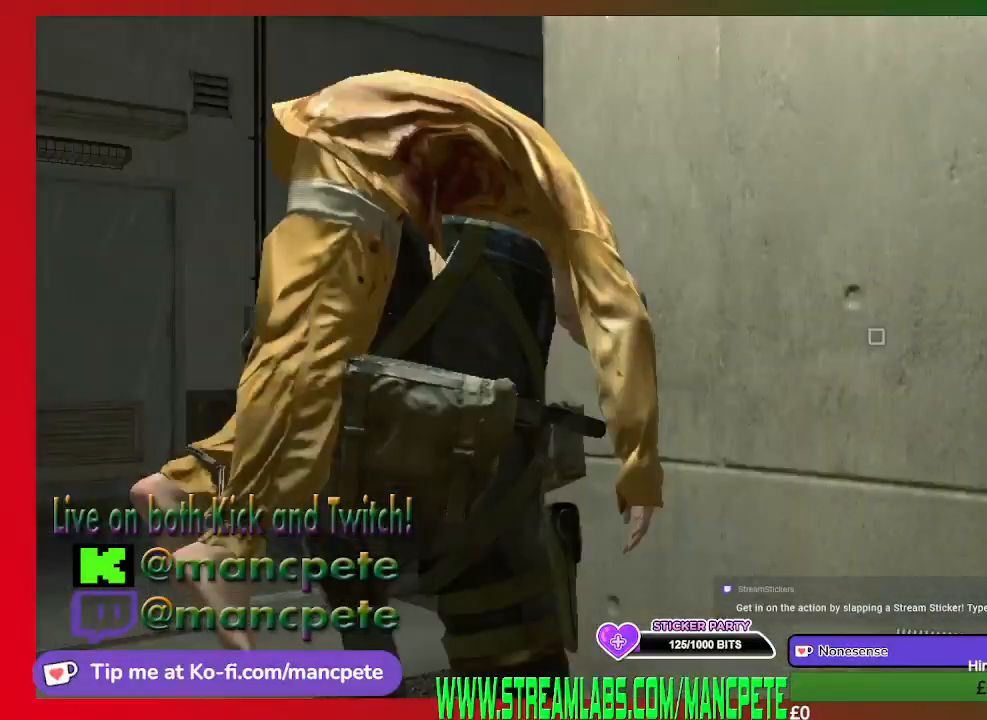
{"buttons": [], "left_stick": "up", "right_stick": "right", "events": [[67, "right_stick", "center"], [467, "right_stick", "right"]]}
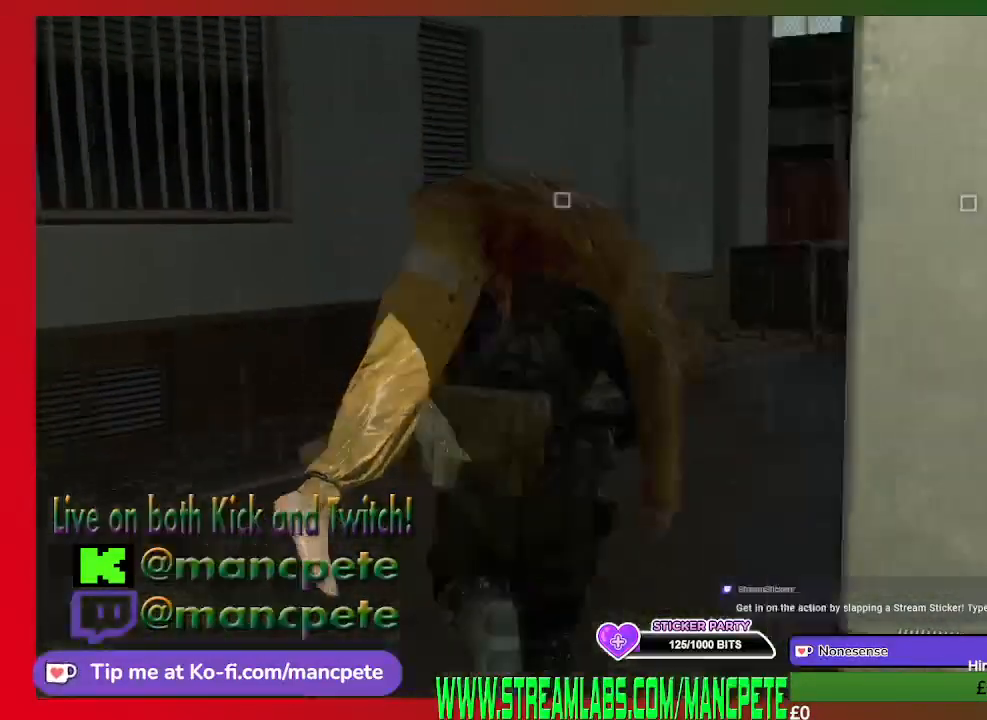
{"buttons": [], "left_stick": "up", "right_stick": "center", "events": [[133, "right_stick", "center"]]}
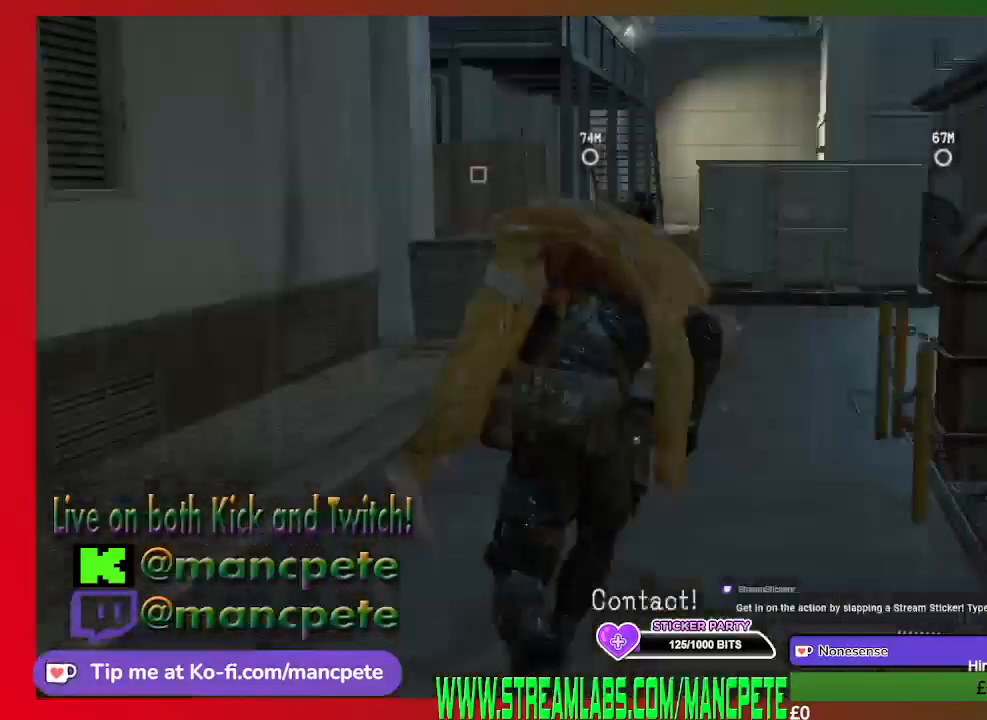
{"buttons": ["L2"], "left_stick": "up", "right_stick": "down-left", "events": [[433, "right_stick", "down-left"], [467, "L2", "down"]]}
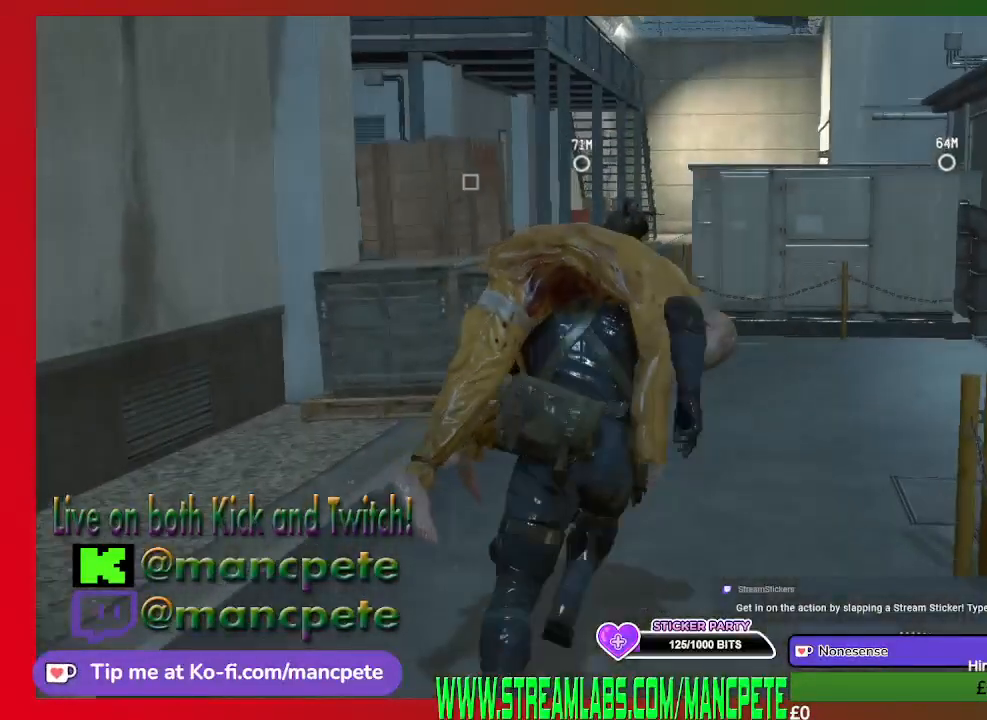
{"buttons": ["L2"], "left_stick": "up", "right_stick": "center", "events": [[167, "right_stick", "center"]]}
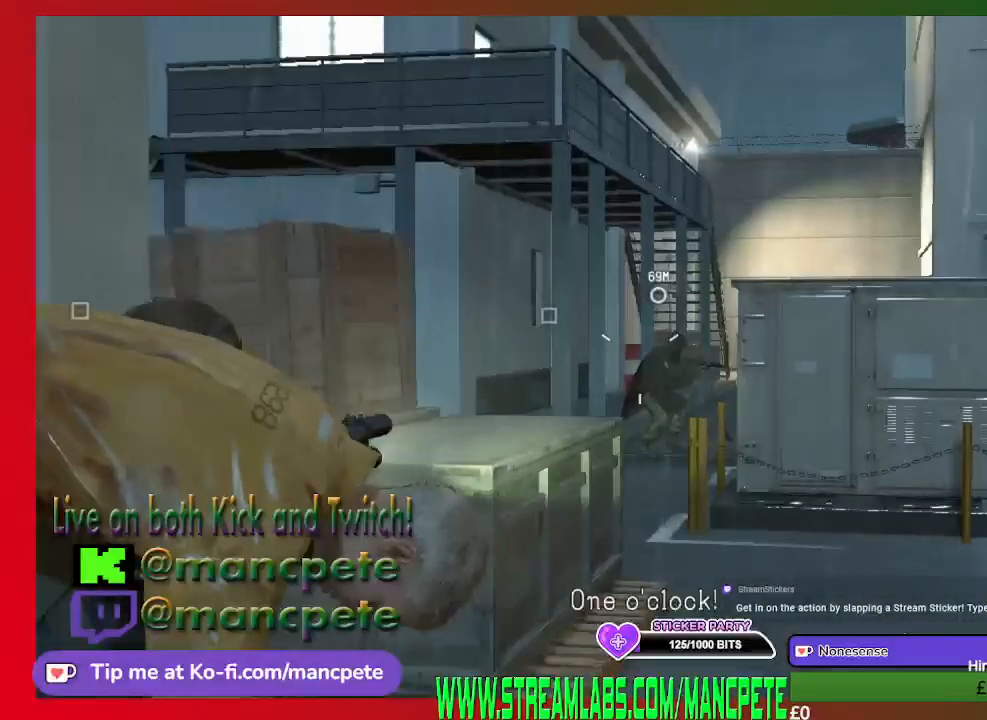
{"buttons": ["L2"], "left_stick": "up-right", "right_stick": "center", "events": [[200, "R2", "down"], [233, "left_stick", "up-right"], [400, "R2", "up"]]}
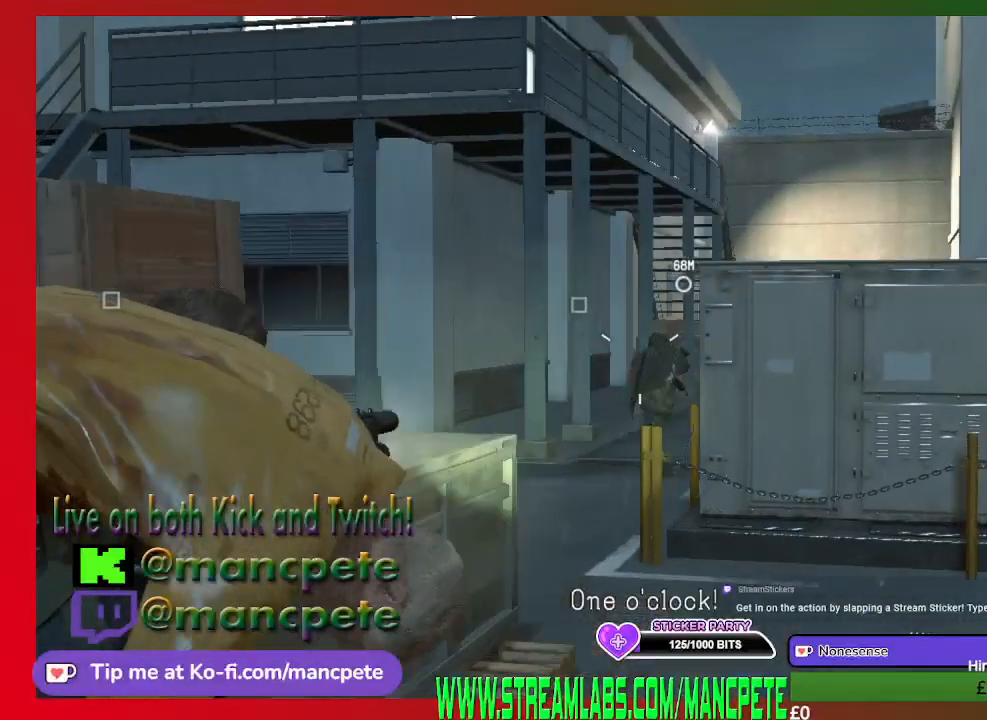
{"buttons": ["L2"], "left_stick": "up", "right_stick": "center", "events": [[233, "left_stick", "up"]]}
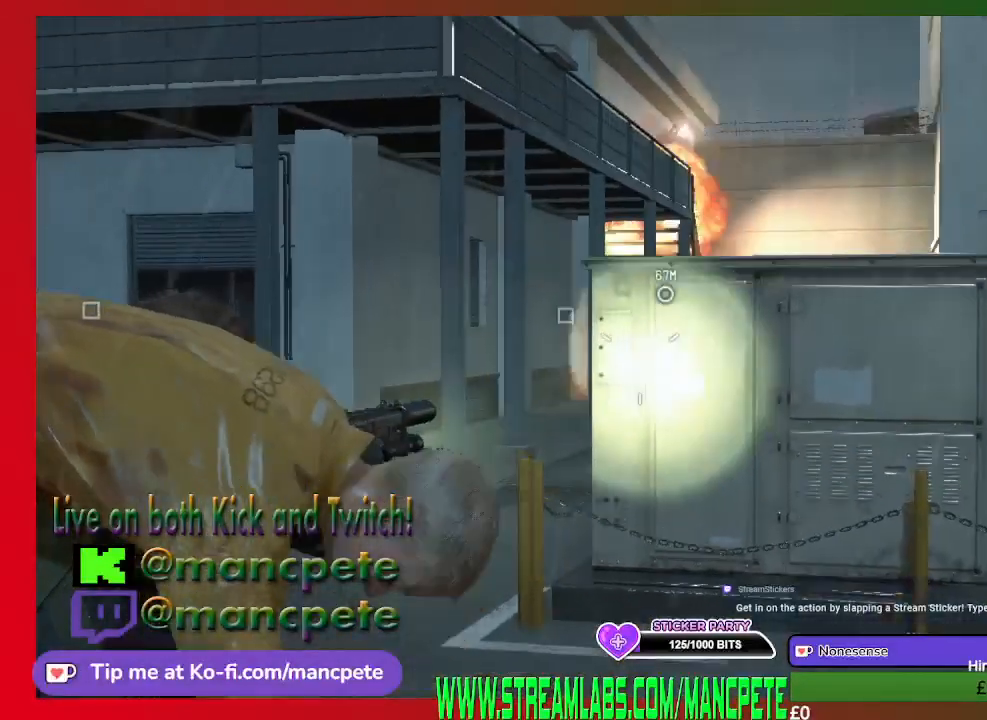
{"buttons": [], "left_stick": "up", "right_stick": "center", "events": [[267, "L2", "up"]]}
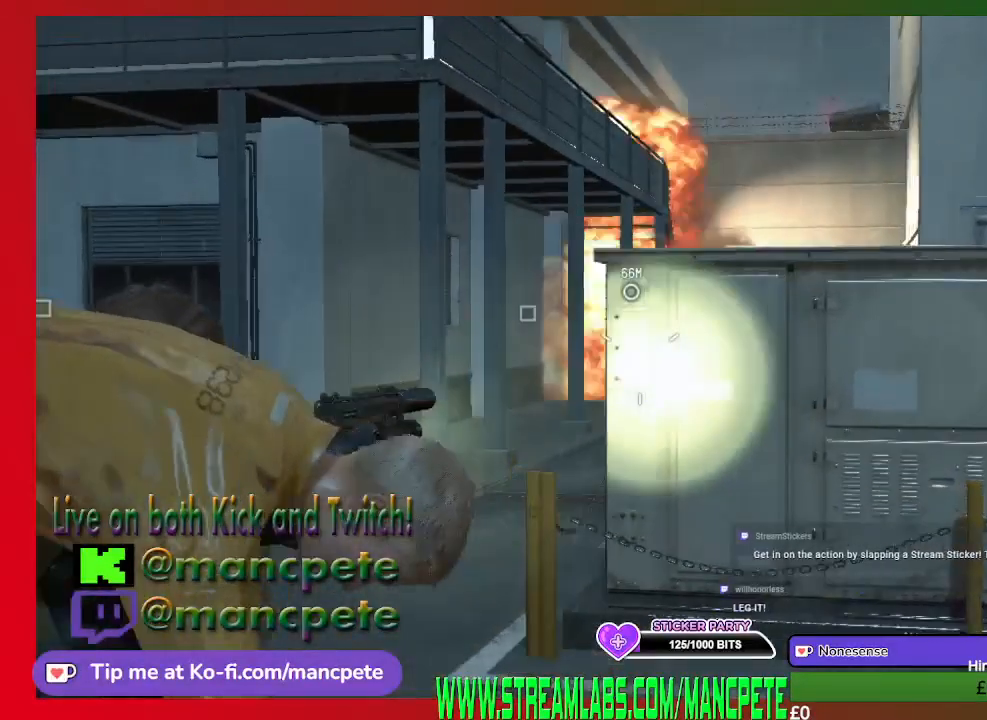
{"buttons": [], "left_stick": "up", "right_stick": "center", "events": []}
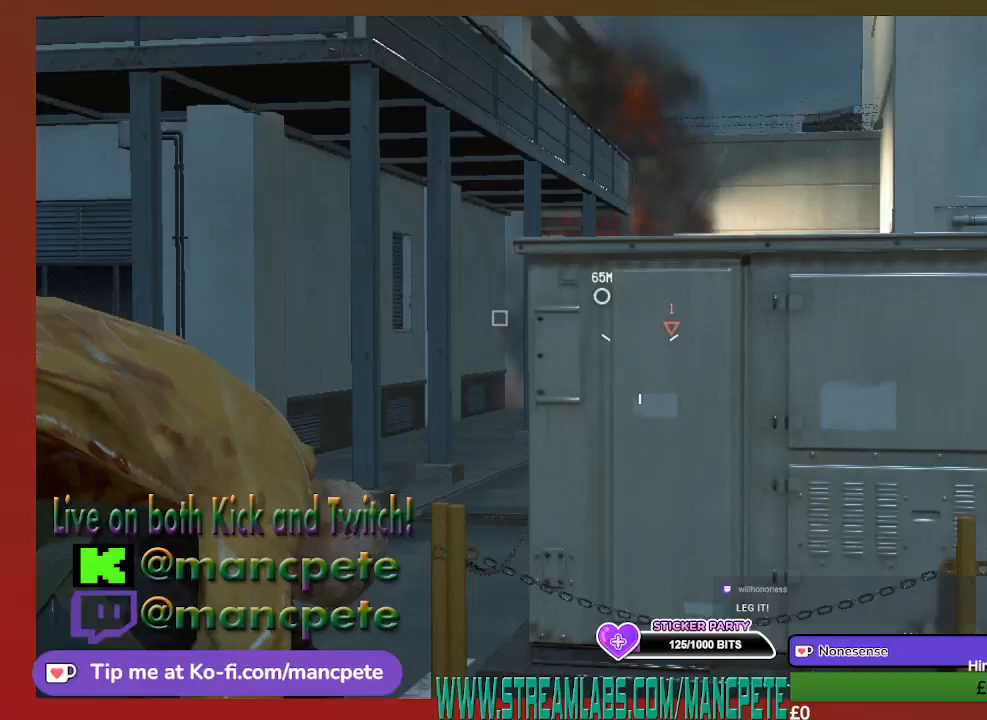
{"buttons": [], "left_stick": "up-left", "right_stick": "center", "events": [[100, "left_stick", "up-left"]]}
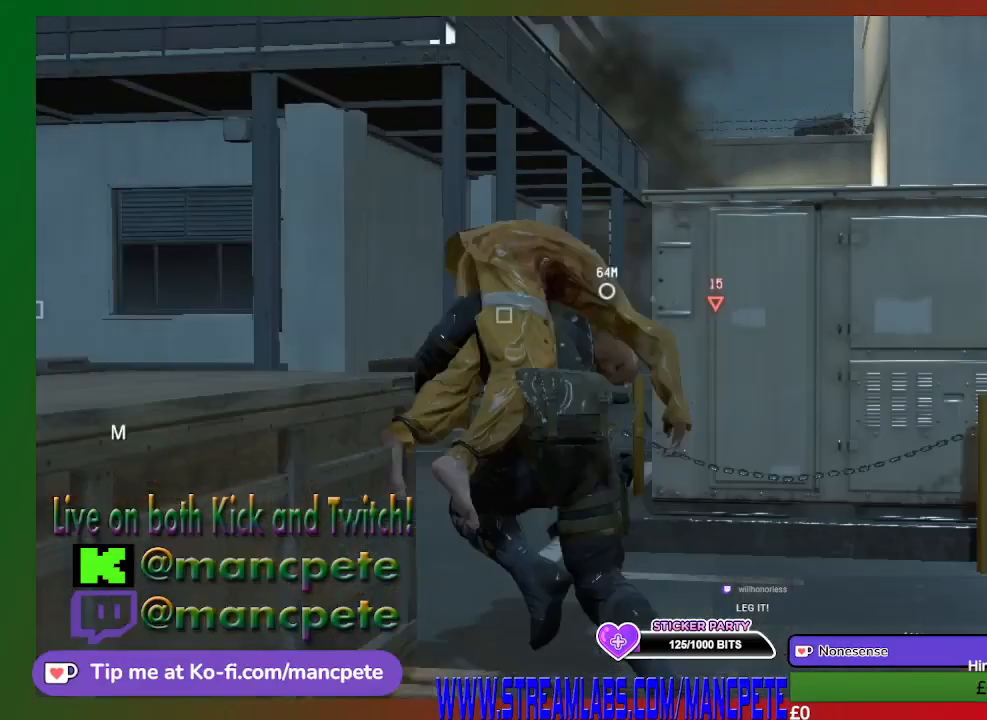
{"buttons": [], "left_stick": "up", "right_stick": "right", "events": [[433, "left_stick", "up"], [500, "right_stick", "right"]]}
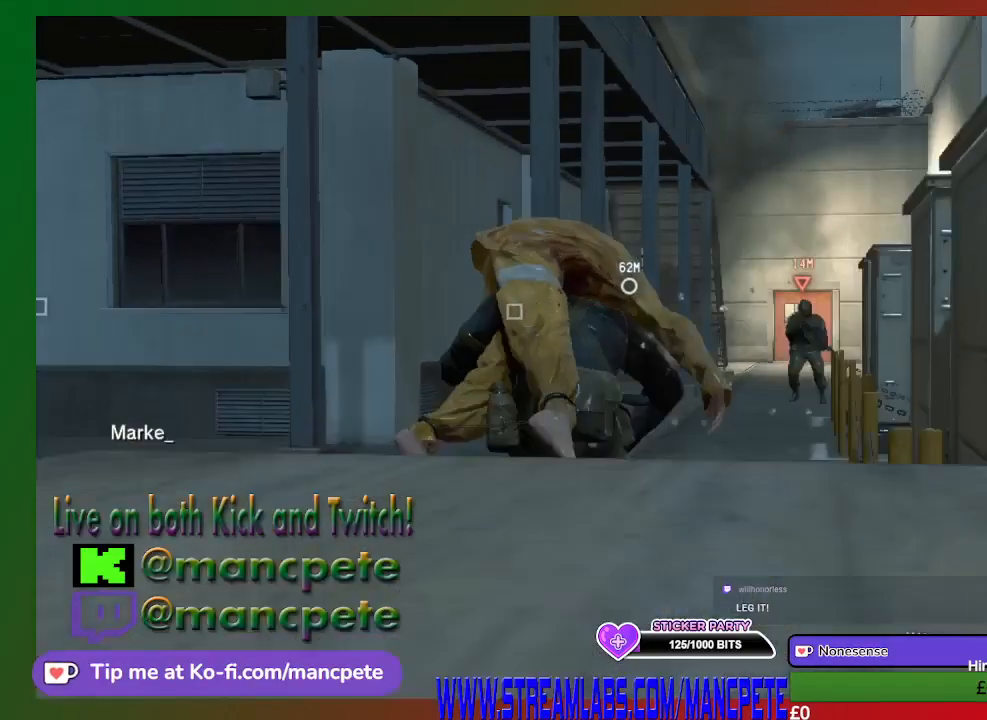
{"buttons": [], "left_stick": "up-right", "right_stick": "center", "events": [[167, "left_stick", "up-right"], [167, "right_stick", "center"]]}
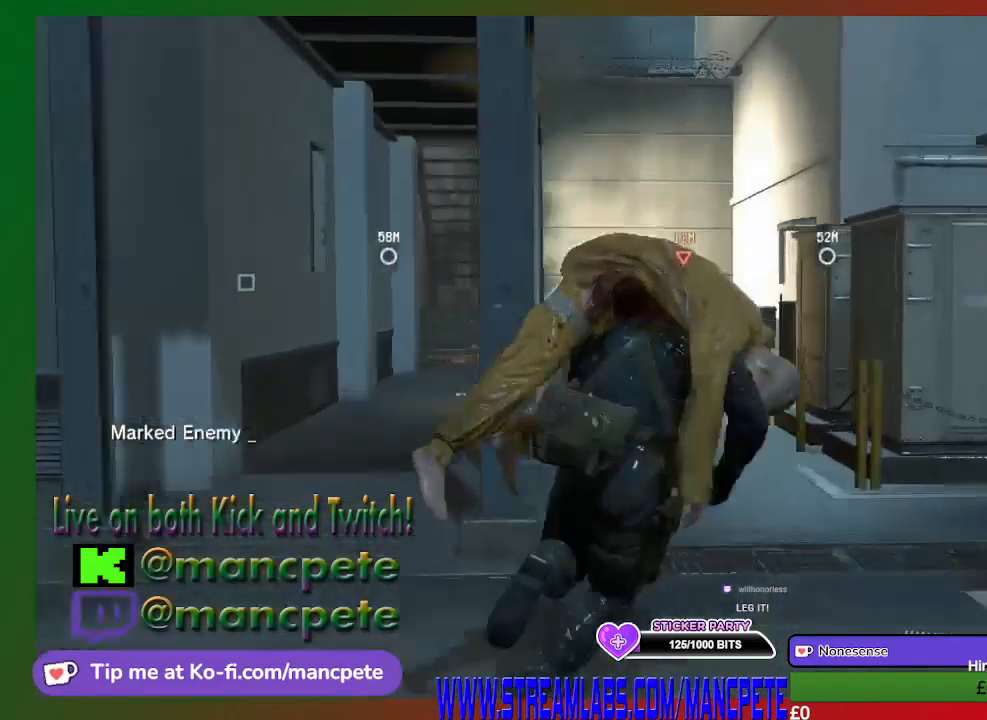
{"buttons": ["L2", "R2"], "left_stick": "up", "right_stick": "center", "events": [[33, "left_stick", "up"], [167, "L2", "down"], [300, "R2", "down"]]}
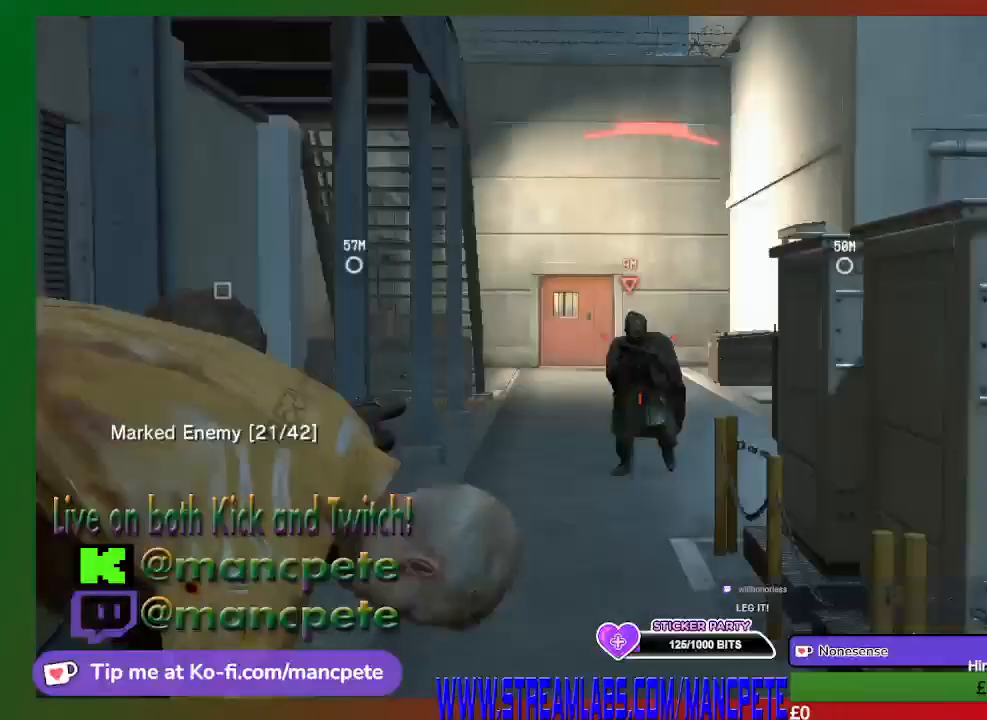
{"buttons": ["L2", "R2"], "left_stick": "up", "right_stick": "center", "events": []}
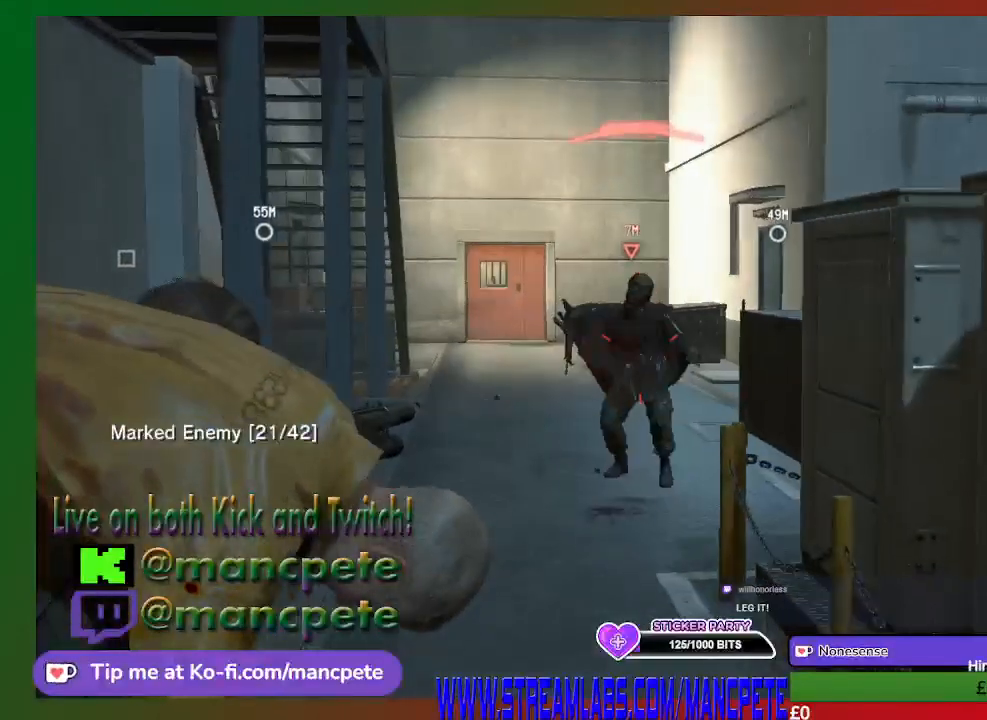
{"buttons": ["L2"], "left_stick": "up", "right_stick": "center", "events": [[33, "R2", "up"]]}
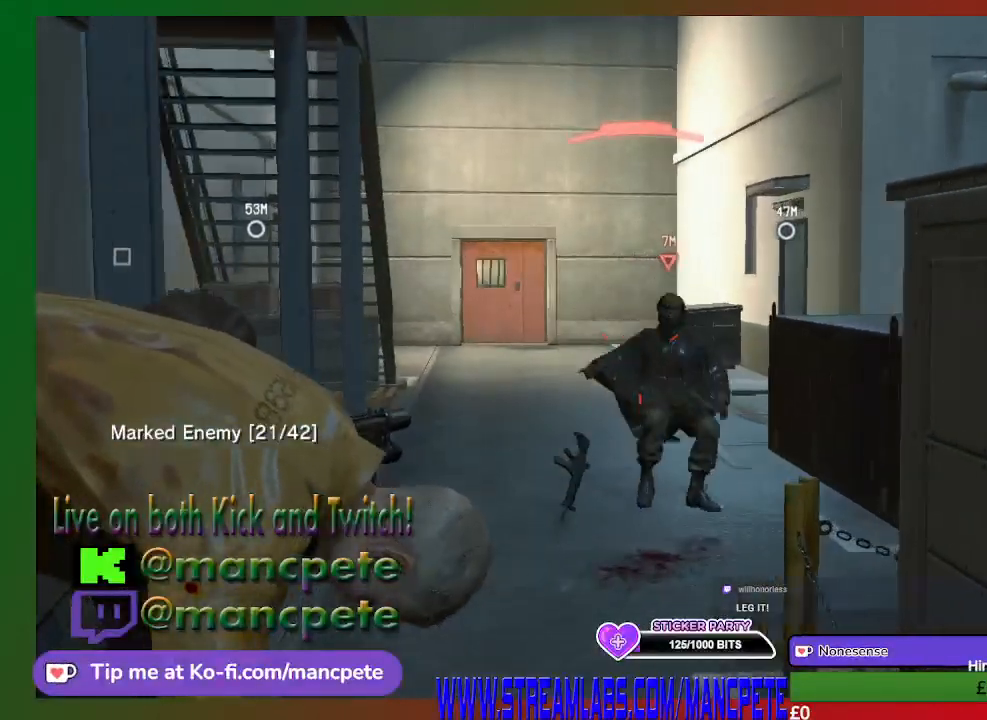
{"buttons": ["L2"], "left_stick": "up", "right_stick": "up", "events": [[500, "right_stick", "up"]]}
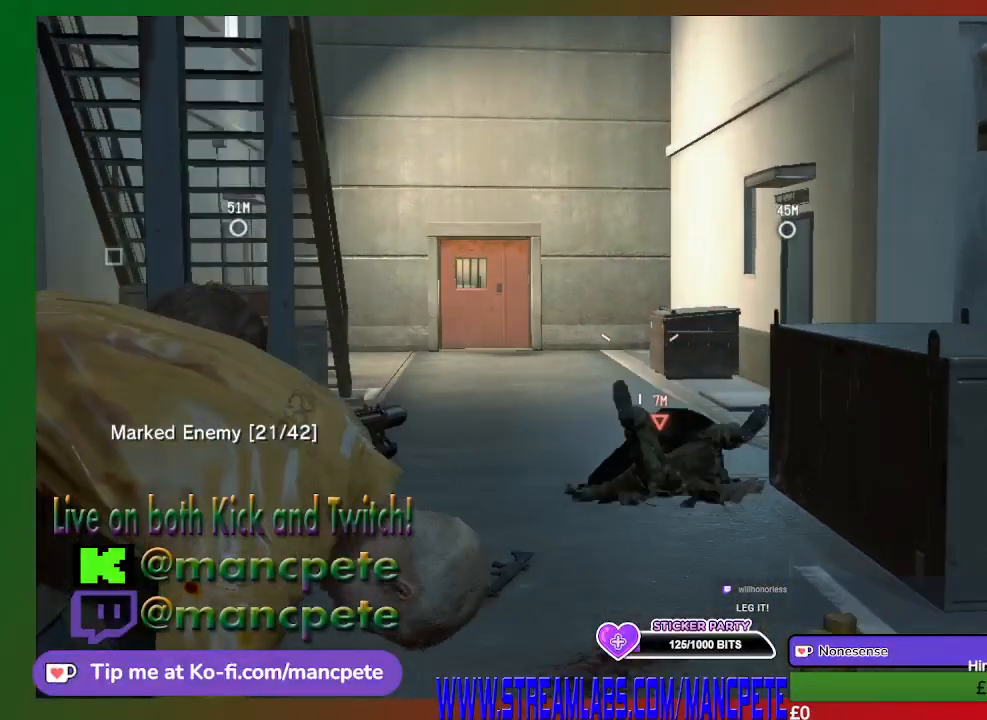
{"buttons": [], "left_stick": "up", "right_stick": "up", "events": [[167, "right_stick", "center"], [400, "L2", "up"], [467, "right_stick", "up"]]}
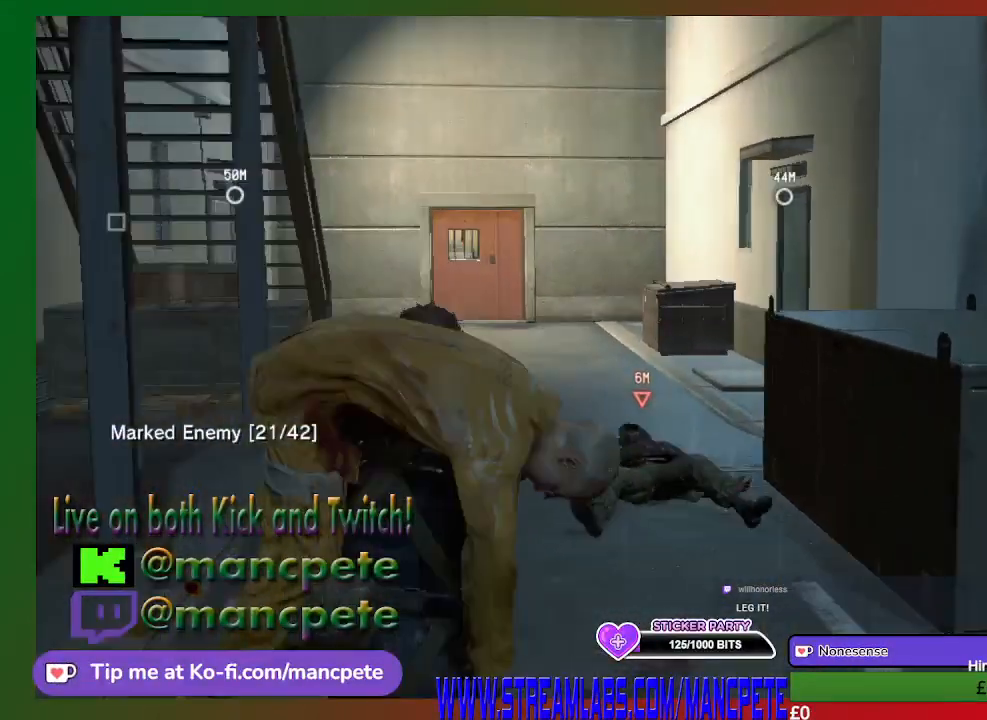
{"buttons": [], "left_stick": "up", "right_stick": "center", "events": [[133, "right_stick", "center"]]}
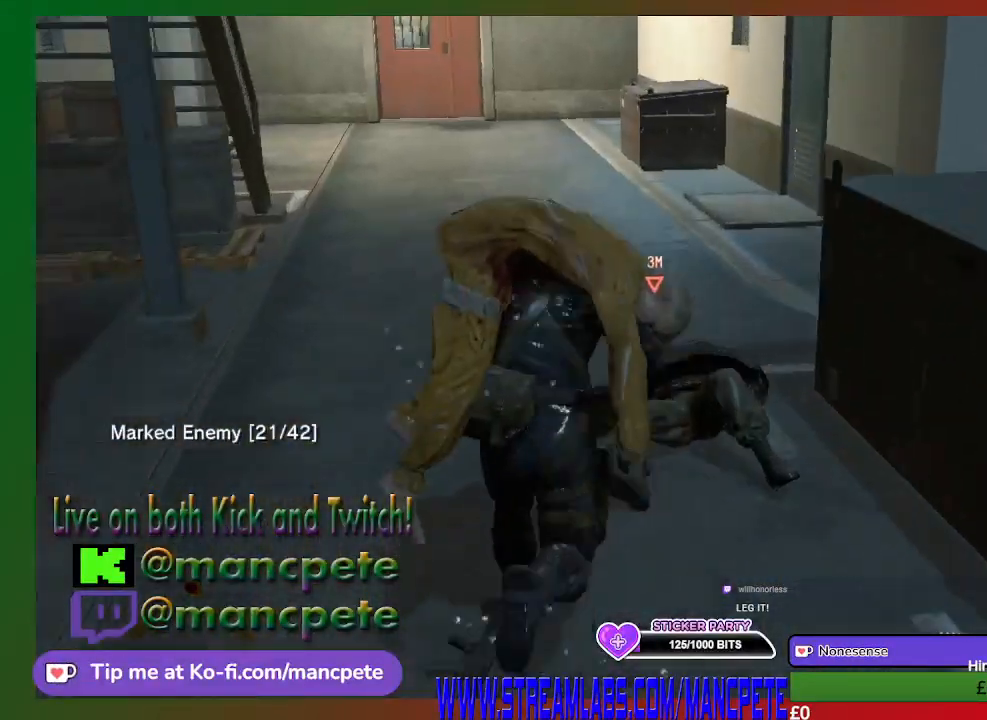
{"buttons": ["L2", "R2"], "left_stick": "down", "right_stick": "up", "events": [[33, "L2", "down"], [133, "R2", "down"], [200, "left_stick", "right"], [200, "right_stick", "up"], [267, "left_stick", "down"]]}
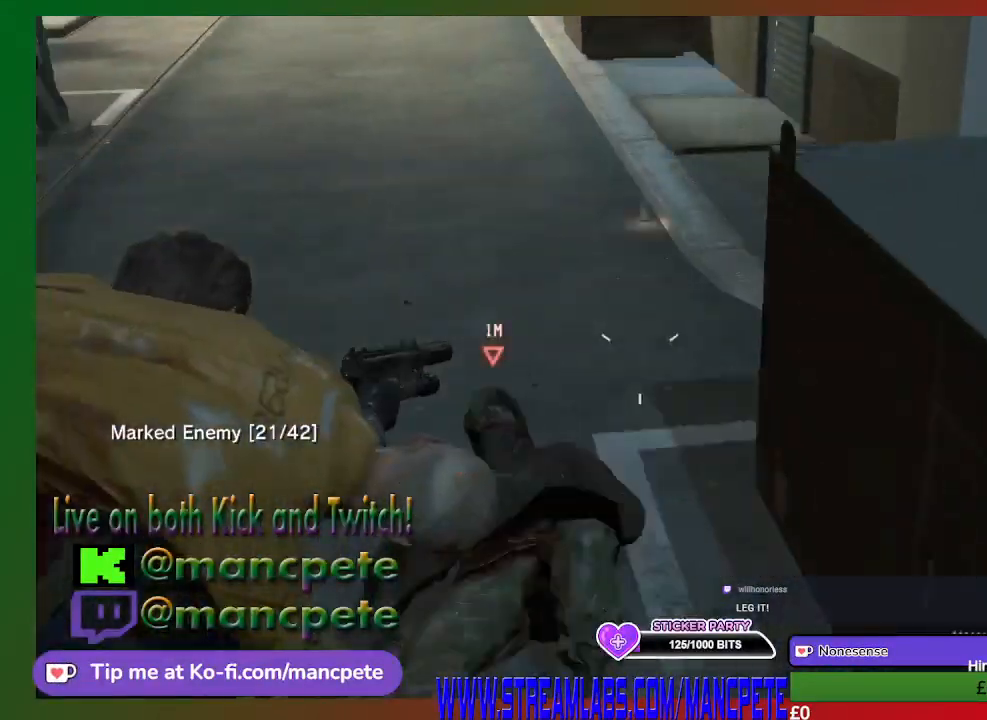
{"buttons": [], "left_stick": "up", "right_stick": "center", "events": [[67, "R2", "up"], [100, "right_stick", "center"], [200, "left_stick", "up"], [267, "L2", "up"]]}
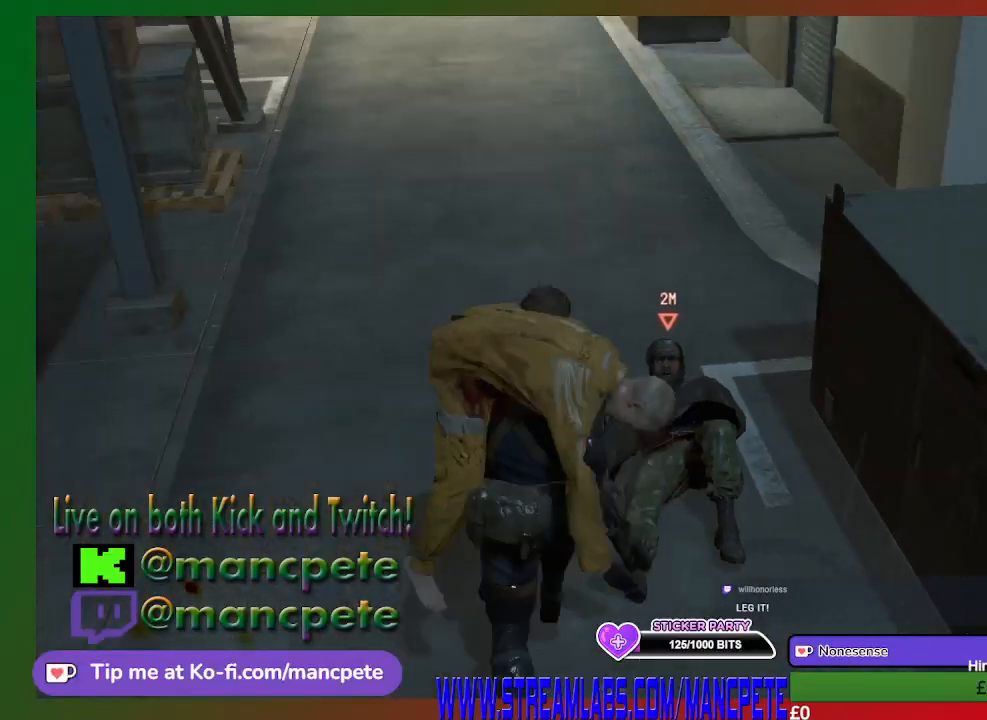
{"buttons": [], "left_stick": "up", "right_stick": "center", "events": [[67, "L2", "down"], [267, "L2", "up"]]}
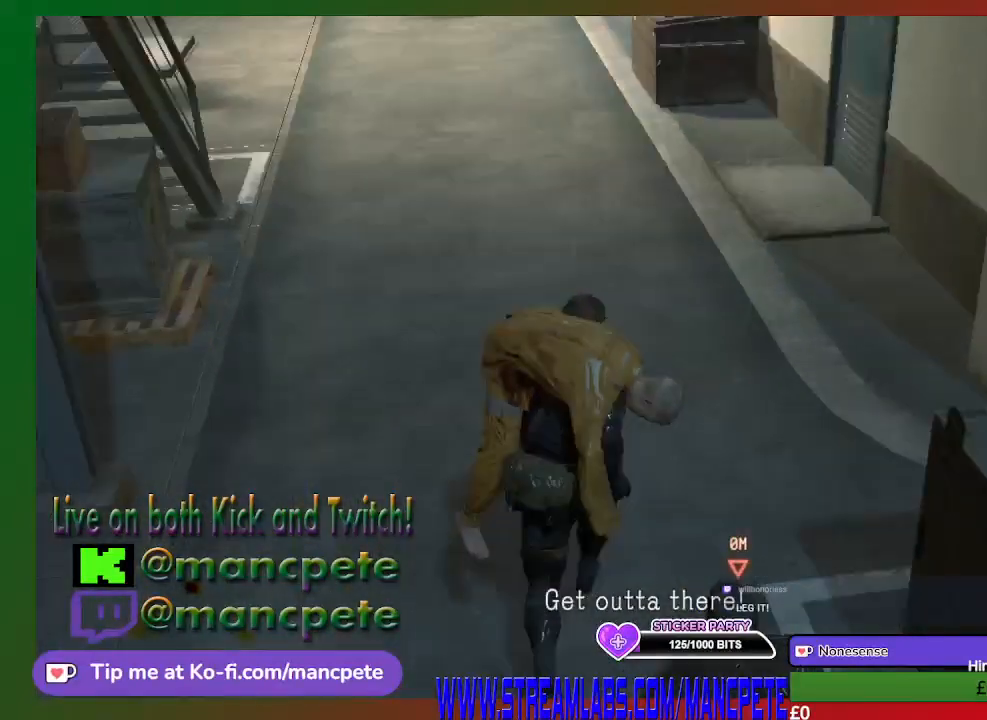
{"buttons": [], "left_stick": "up", "right_stick": "down-left", "events": [[267, "right_stick", "down-left"]]}
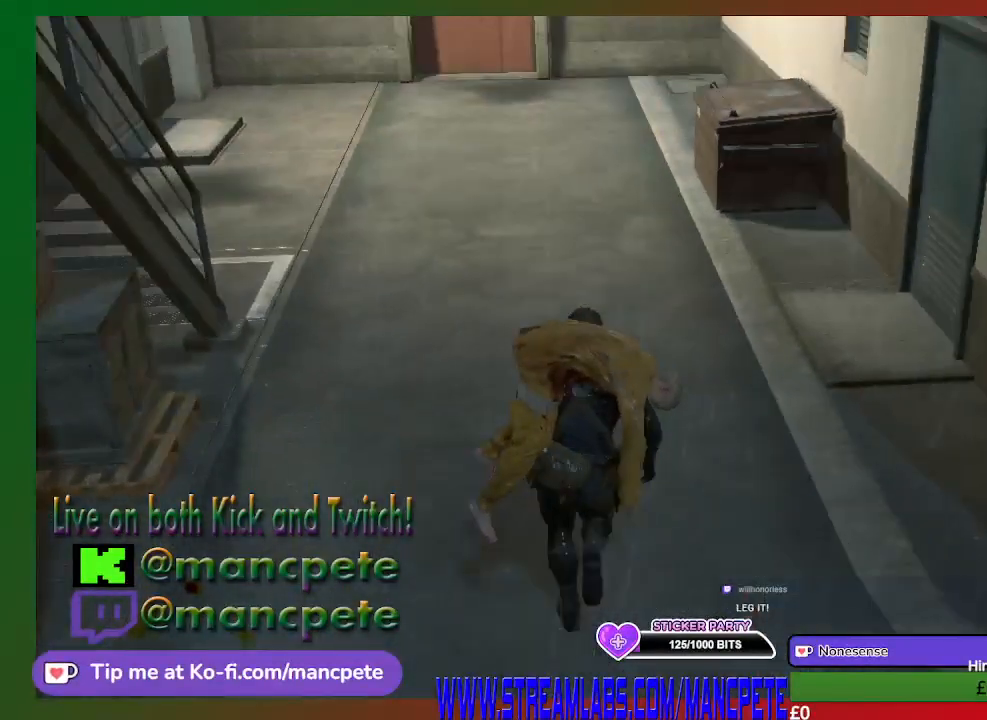
{"buttons": [], "left_stick": "up", "right_stick": "center", "events": [[67, "right_stick", "center"], [333, "right_stick", "down-right"], [467, "right_stick", "center"]]}
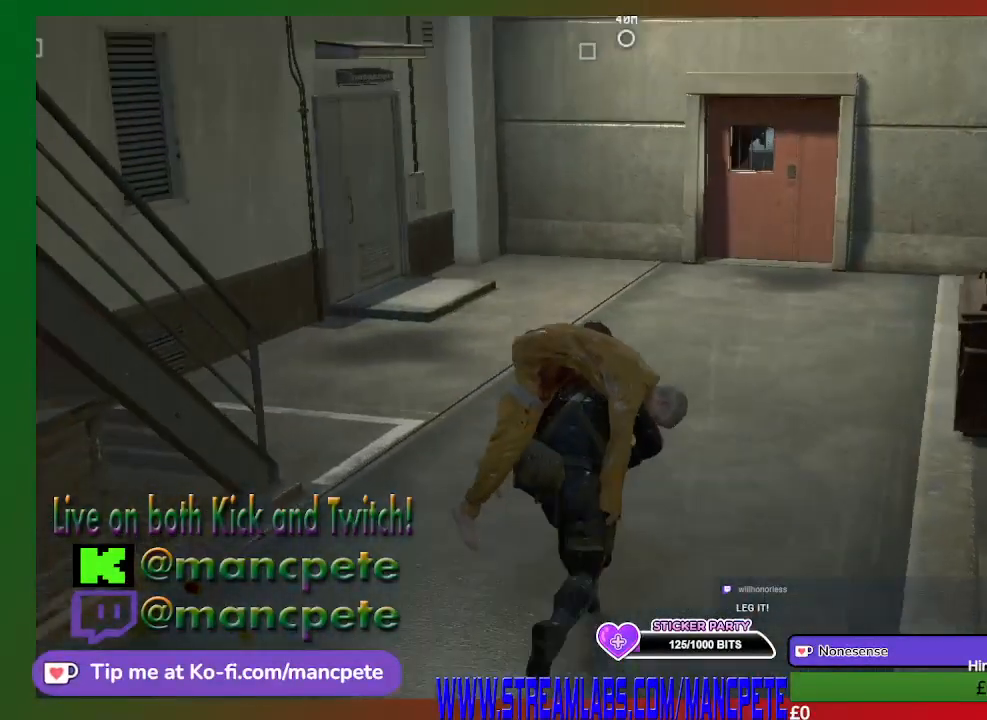
{"buttons": [], "left_stick": "up", "right_stick": "center", "events": []}